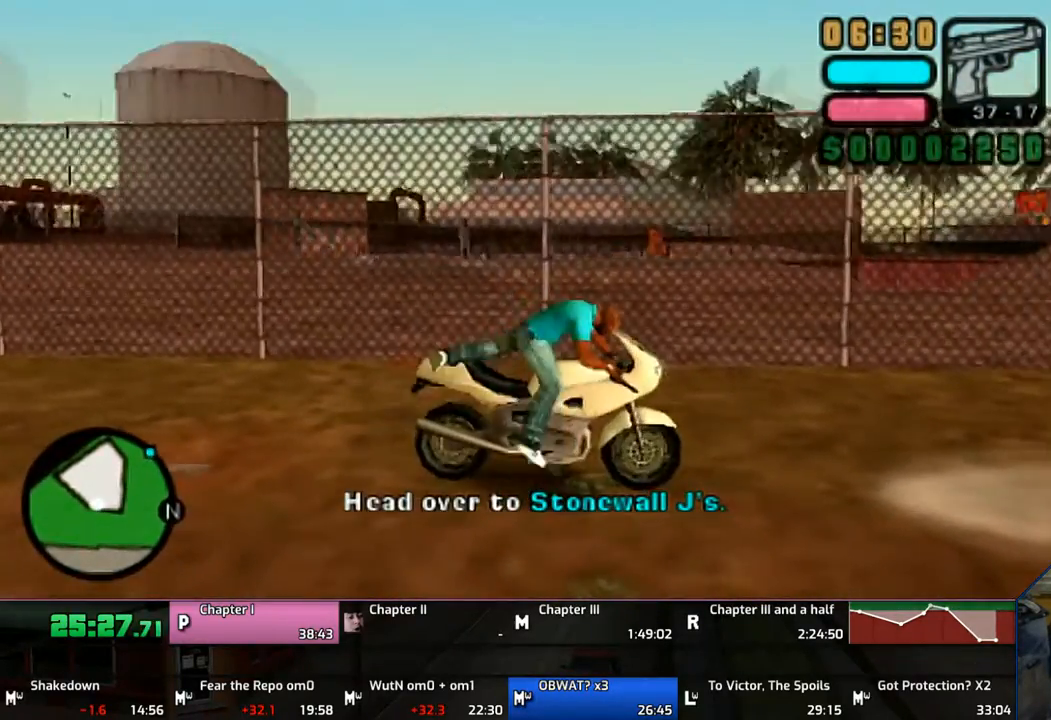
Gameplay with a controller (PlayStation layout); each line is a JSON object with the inputs held at the frame after it. "events" lists button and stick changes between this image and that frame as [ms after this image, input, new state], when the widget could be followed in between. Not read: L1 L2 L3 R1 R2 R3.
{"buttons": ["CROSS"], "left_stick": "center", "right_stick": "center", "events": [[350, "left_stick", "up"], [417, "left_stick", "center"]]}
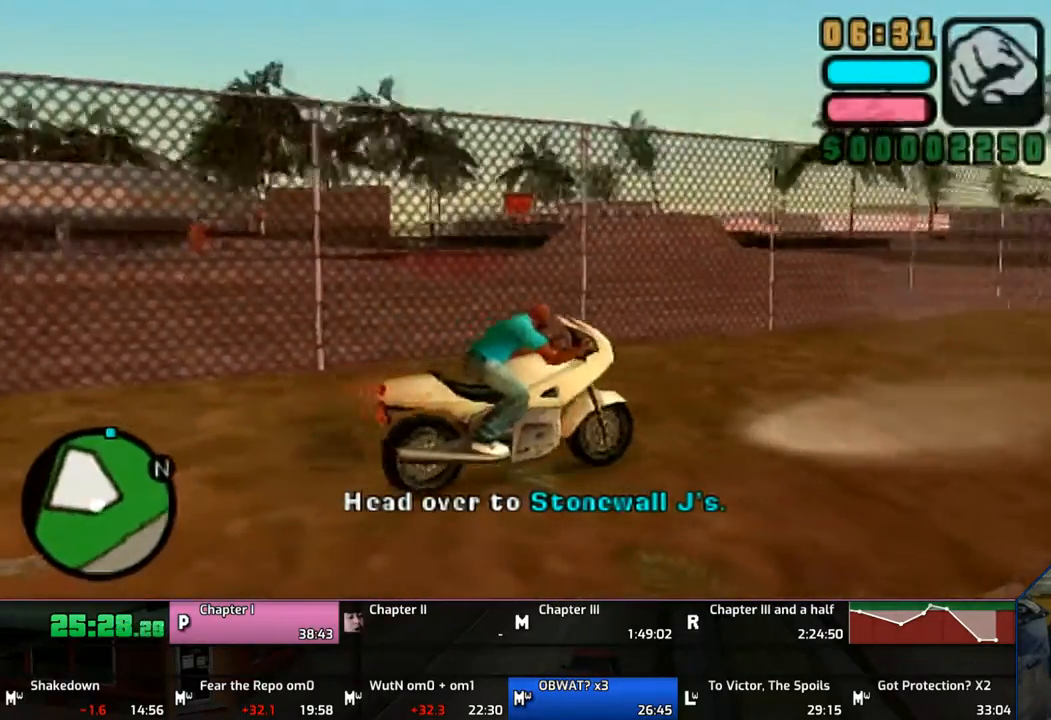
{"buttons": ["CROSS"], "left_stick": "up-left", "right_stick": "center", "events": [[150, "left_stick", "up"], [400, "left_stick", "up-left"]]}
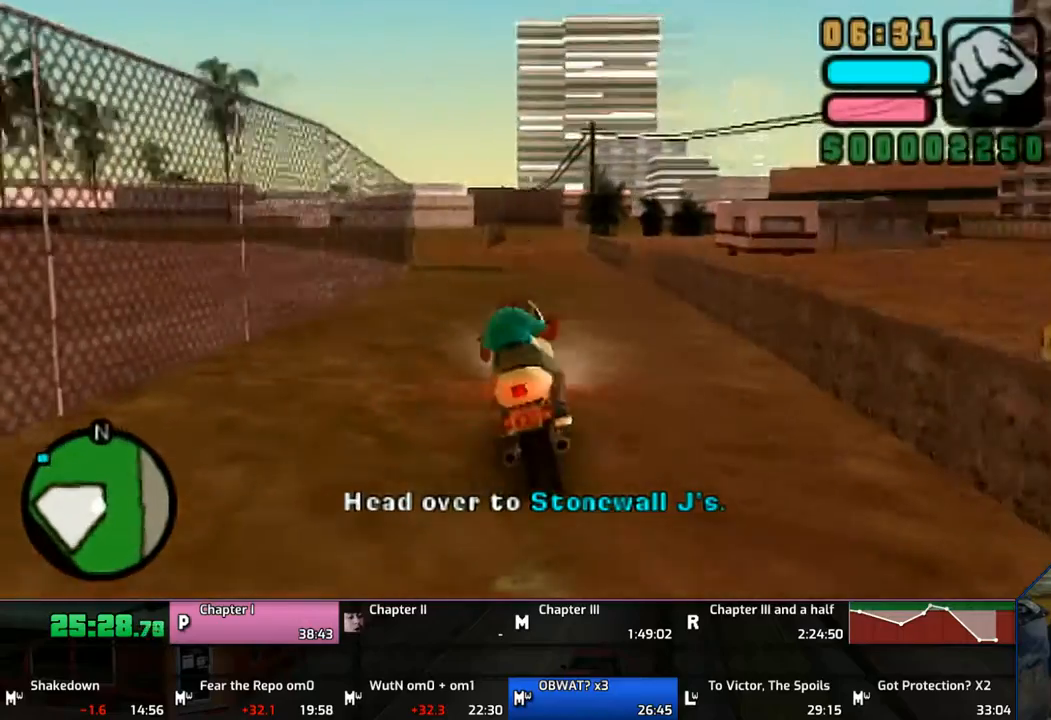
{"buttons": ["CROSS"], "left_stick": "up-left", "right_stick": "center", "events": []}
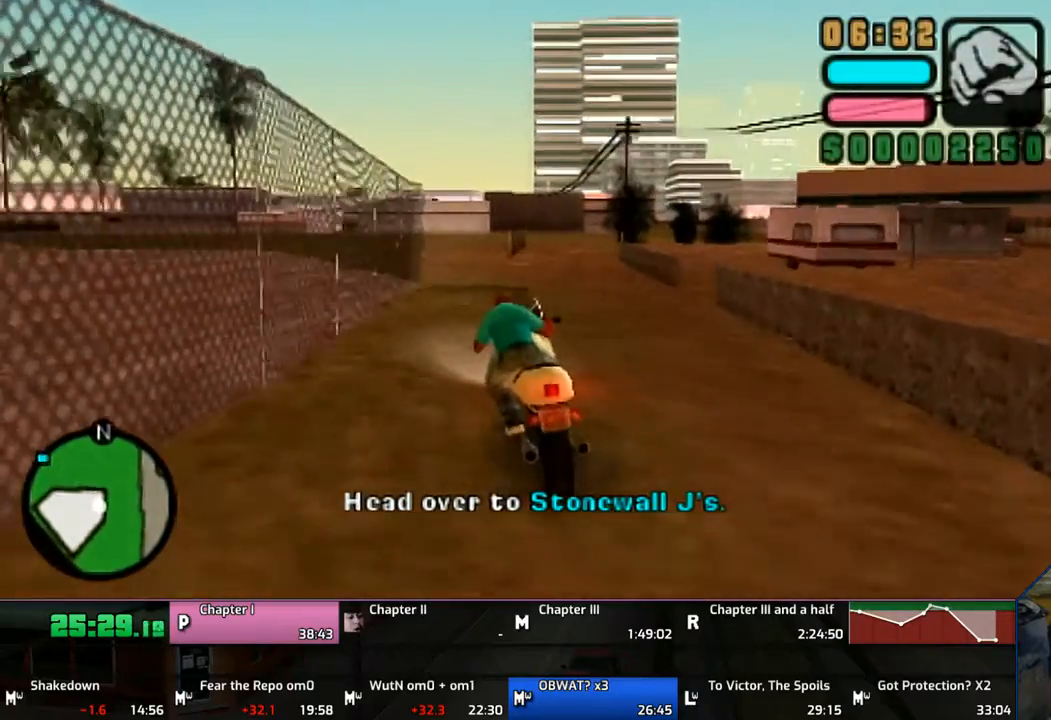
{"buttons": ["CROSS"], "left_stick": "up", "right_stick": "center", "events": [[150, "left_stick", "up"], [250, "left_stick", "center"], [300, "left_stick", "up"]]}
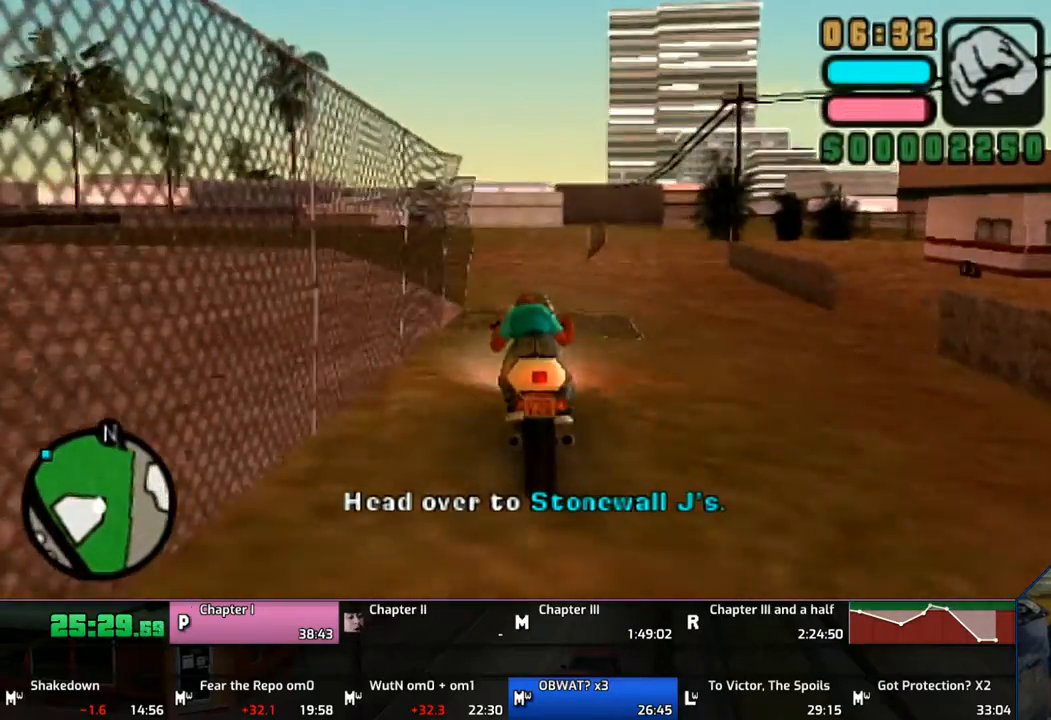
{"buttons": ["CROSS"], "left_stick": "up-left", "right_stick": "center", "events": [[250, "left_stick", "up-left"]]}
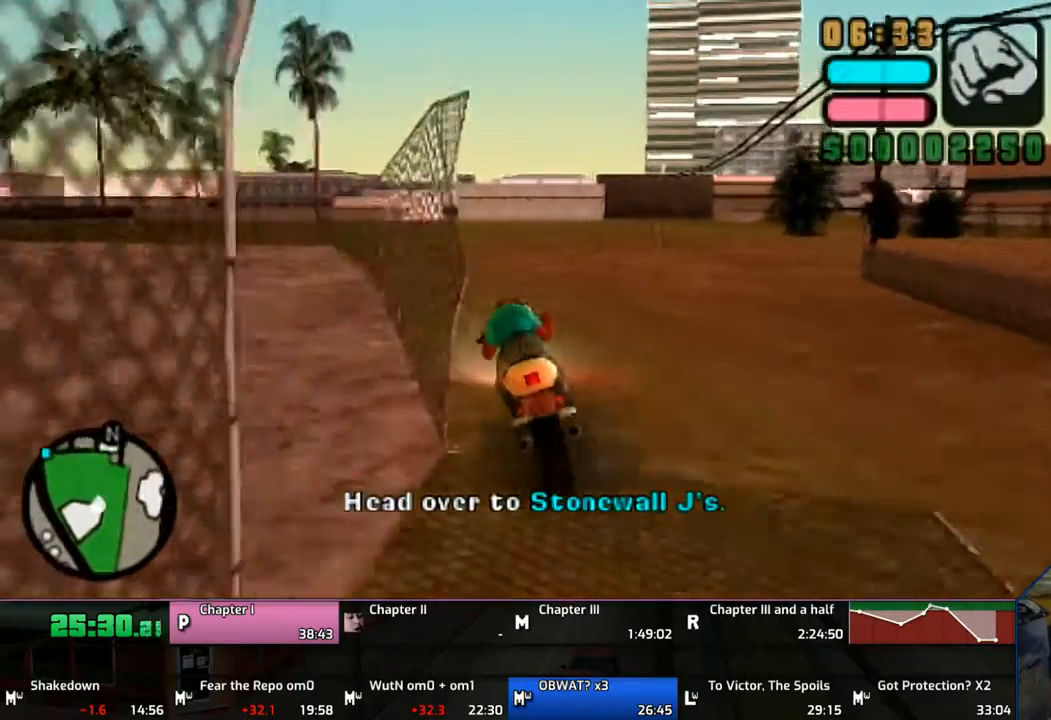
{"buttons": ["CROSS"], "left_stick": "up", "right_stick": "center", "events": [[250, "left_stick", "up"]]}
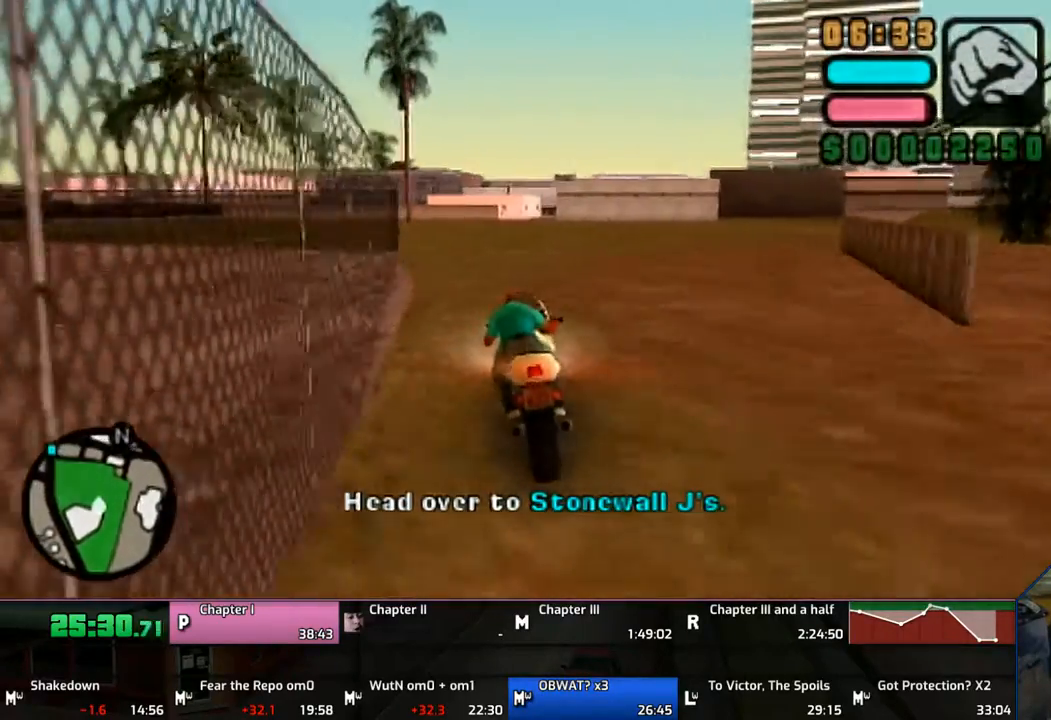
{"buttons": ["CROSS"], "left_stick": "up-left", "right_stick": "center", "events": [[150, "left_stick", "up-left"]]}
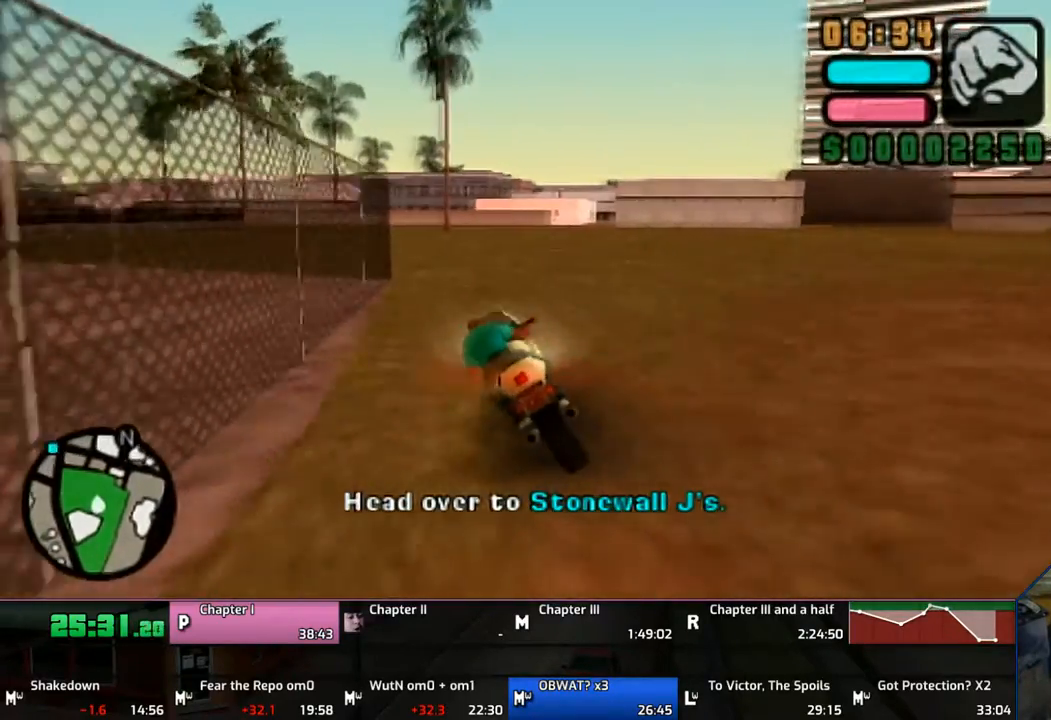
{"buttons": ["CROSS"], "left_stick": "left", "right_stick": "center", "events": [[450, "left_stick", "left"]]}
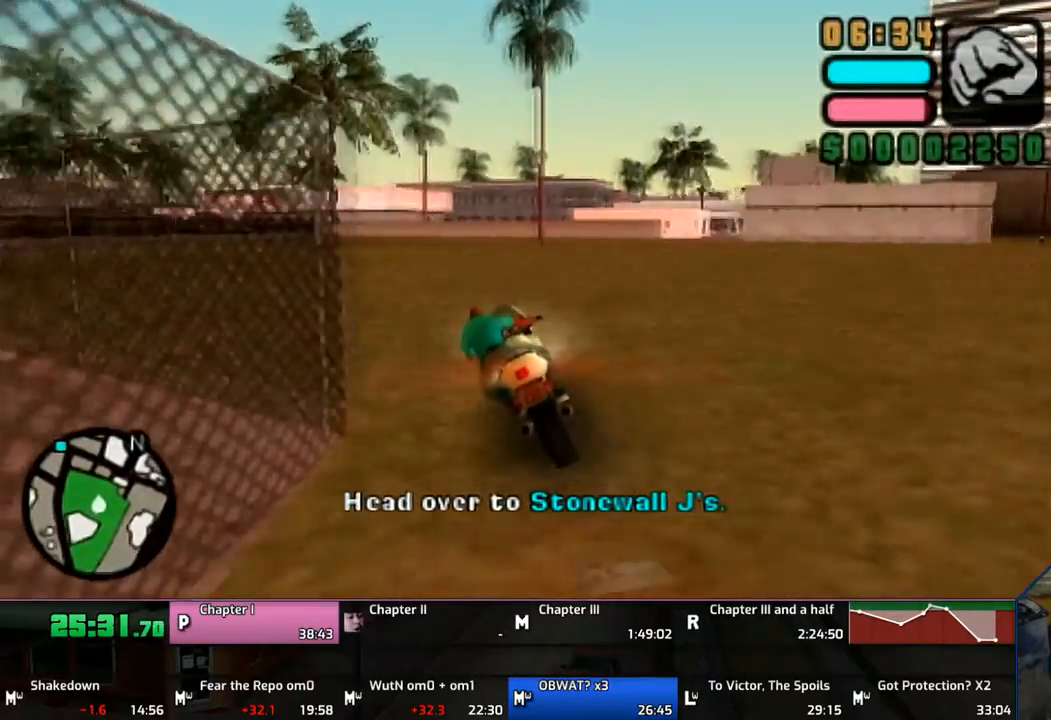
{"buttons": ["CROSS"], "left_stick": "left", "right_stick": "center", "events": []}
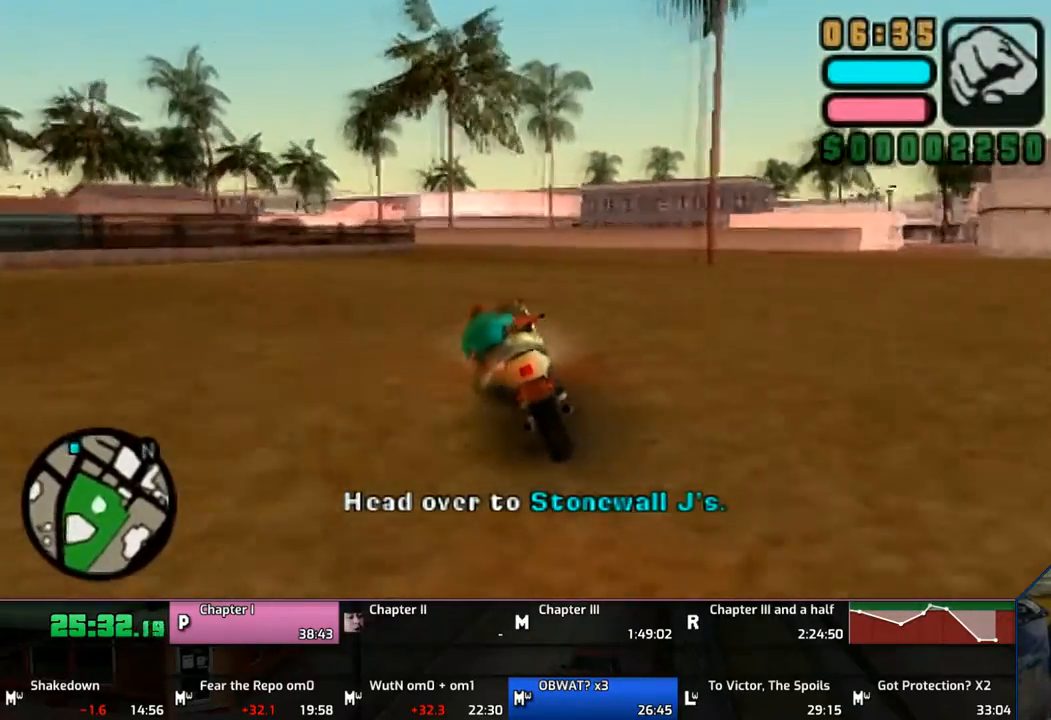
{"buttons": ["CROSS"], "left_stick": "center", "right_stick": "center", "events": [[250, "left_stick", "center"]]}
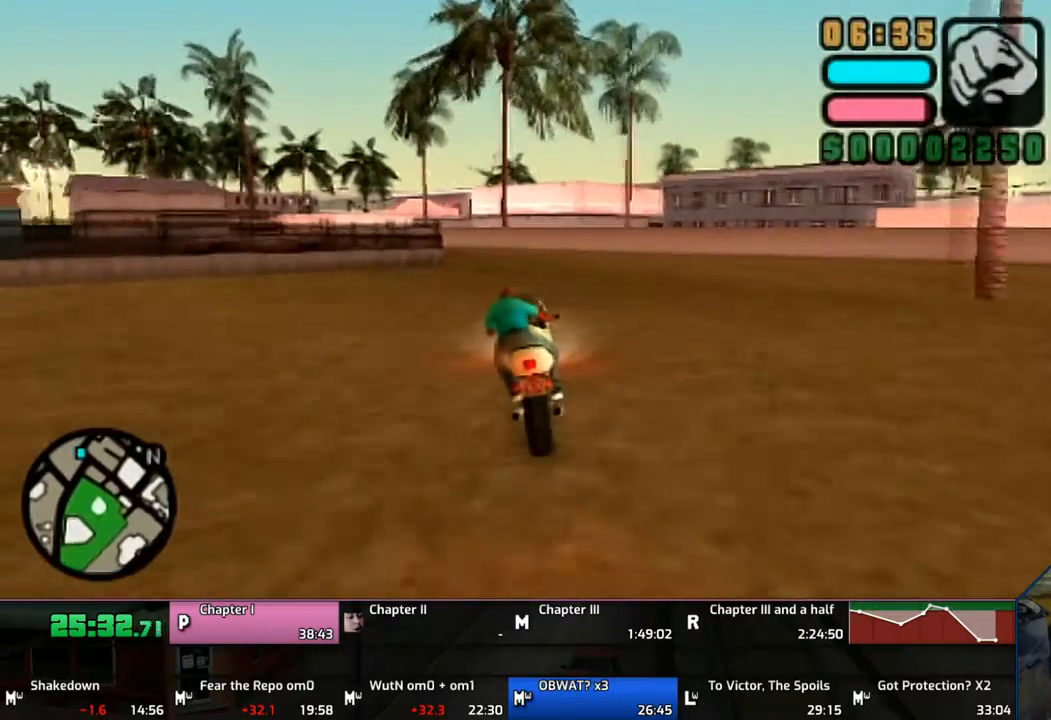
{"buttons": [], "left_stick": "left", "right_stick": "center", "events": [[50, "left_stick", "left"], [367, "SQUARE", "down"], [450, "CROSS", "up"], [450, "SQUARE", "up"]]}
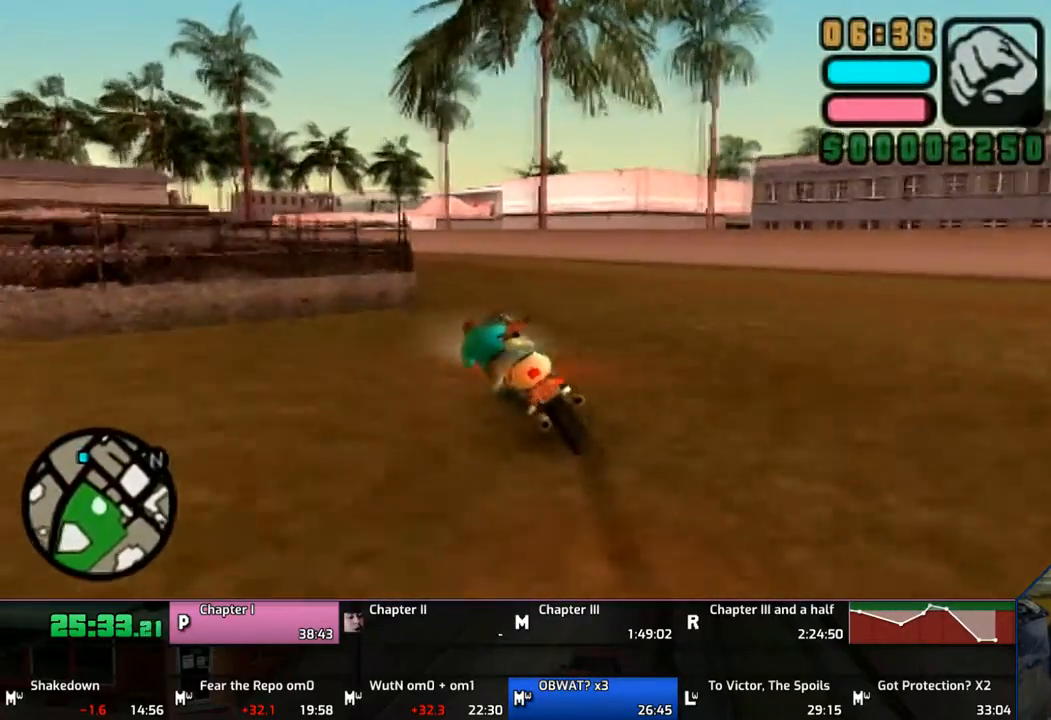
{"buttons": ["CROSS"], "left_stick": "left", "right_stick": "center", "events": [[67, "CROSS", "down"], [150, "CROSS", "up"], [200, "CROSS", "down"]]}
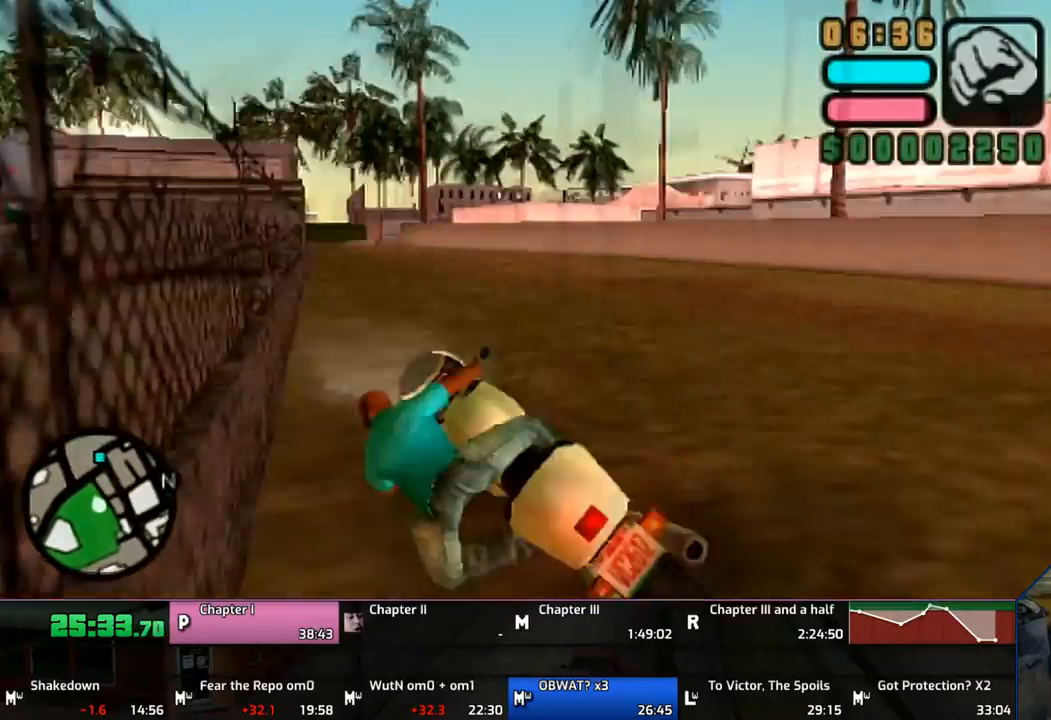
{"buttons": ["CROSS"], "left_stick": "up", "right_stick": "center", "events": [[150, "left_stick", "center"], [217, "left_stick", "right"], [467, "left_stick", "up"]]}
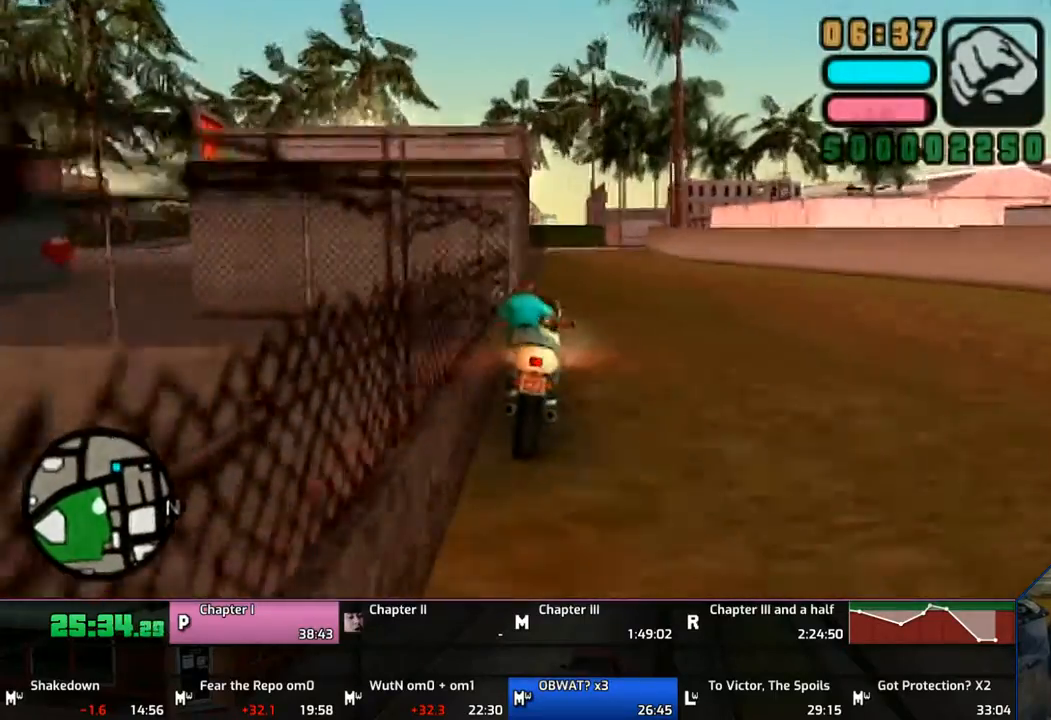
{"buttons": ["CROSS"], "left_stick": "up", "right_stick": "center", "events": [[350, "left_stick", "center"], [417, "left_stick", "up"]]}
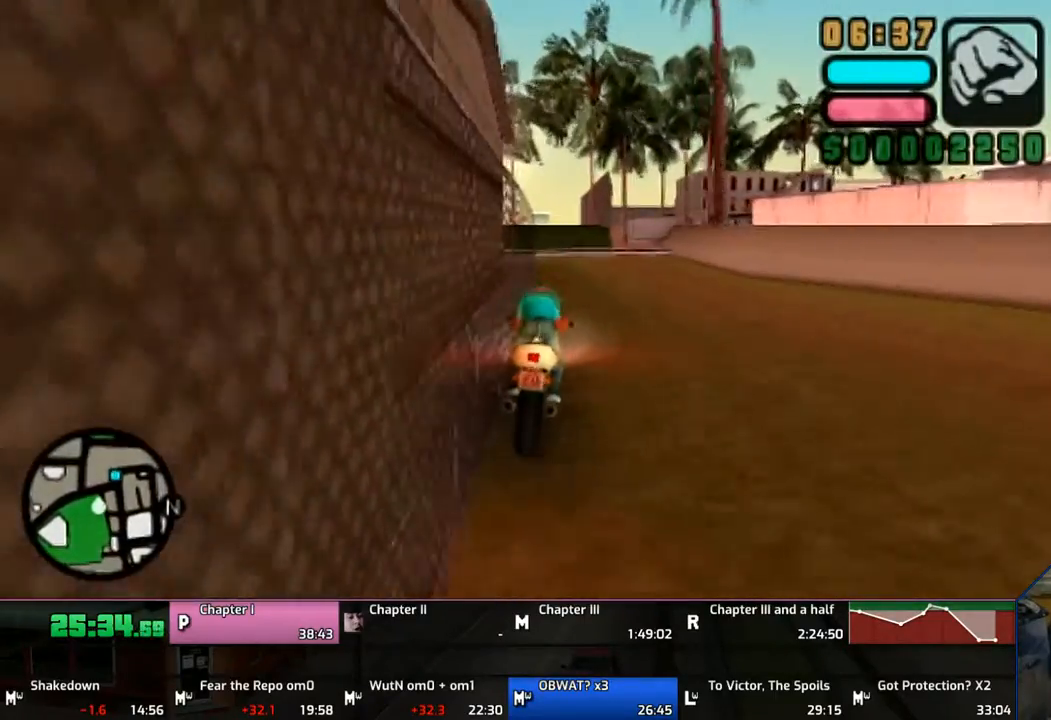
{"buttons": ["CROSS"], "left_stick": "right", "right_stick": "center", "events": [[17, "left_stick", "center"], [100, "left_stick", "up"], [367, "left_stick", "right"]]}
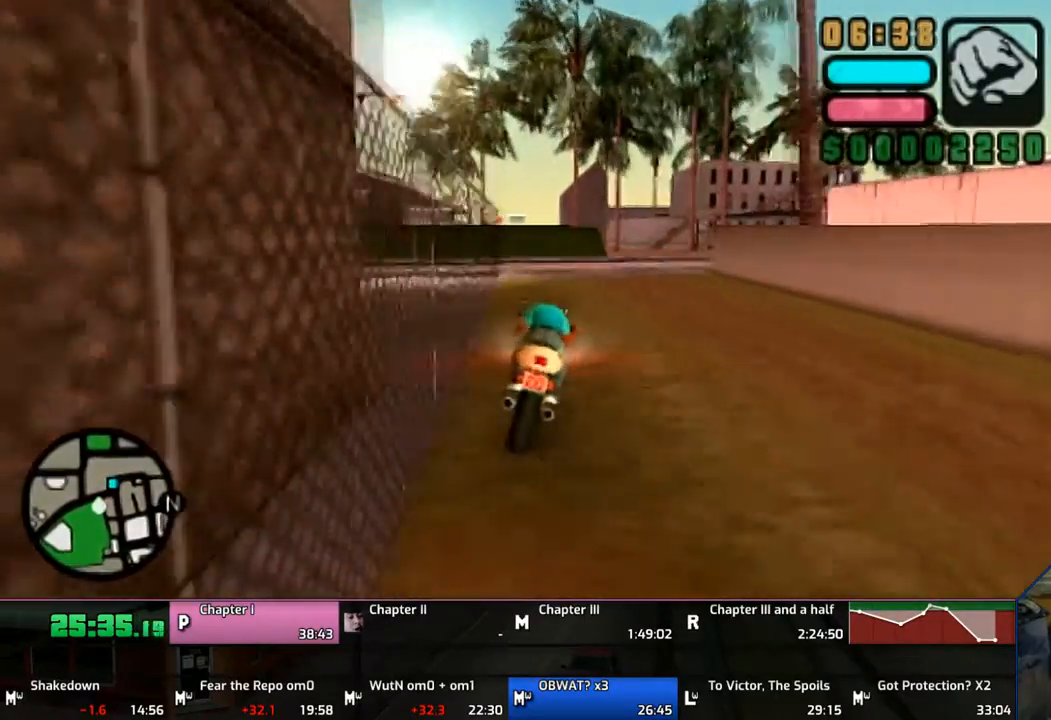
{"buttons": [], "left_stick": "right", "right_stick": "center", "events": [[250, "SQUARE", "down"], [317, "CROSS", "up"], [317, "SQUARE", "up"]]}
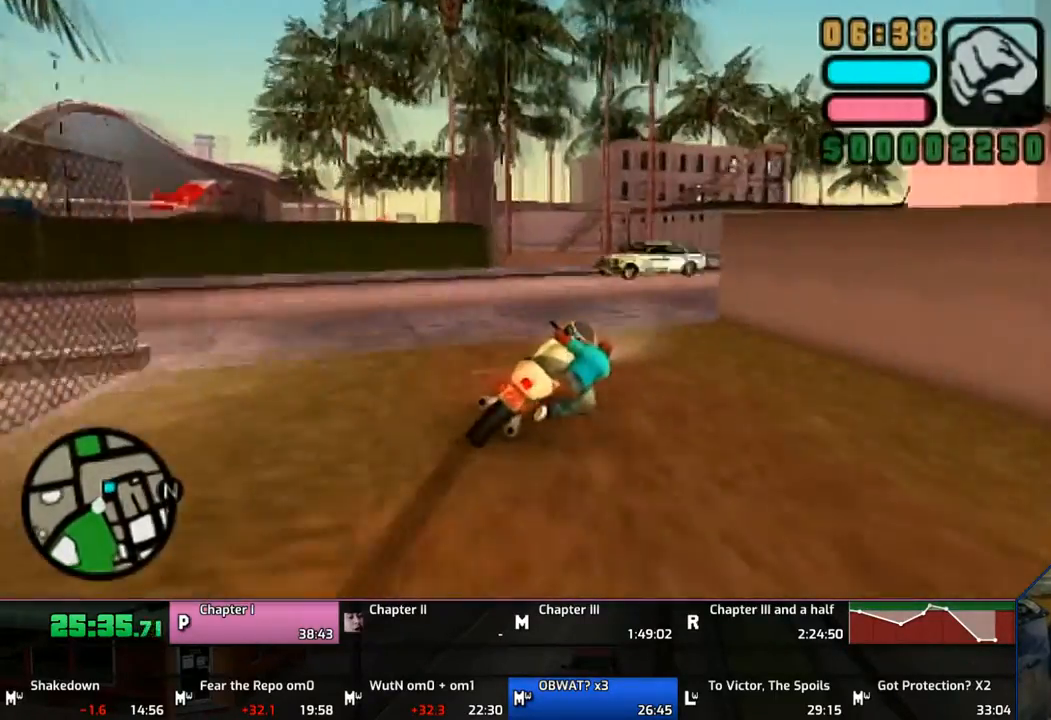
{"buttons": ["CROSS"], "left_stick": "right", "right_stick": "center", "events": [[200, "CROSS", "down"], [250, "CROSS", "up"], [450, "CROSS", "down"]]}
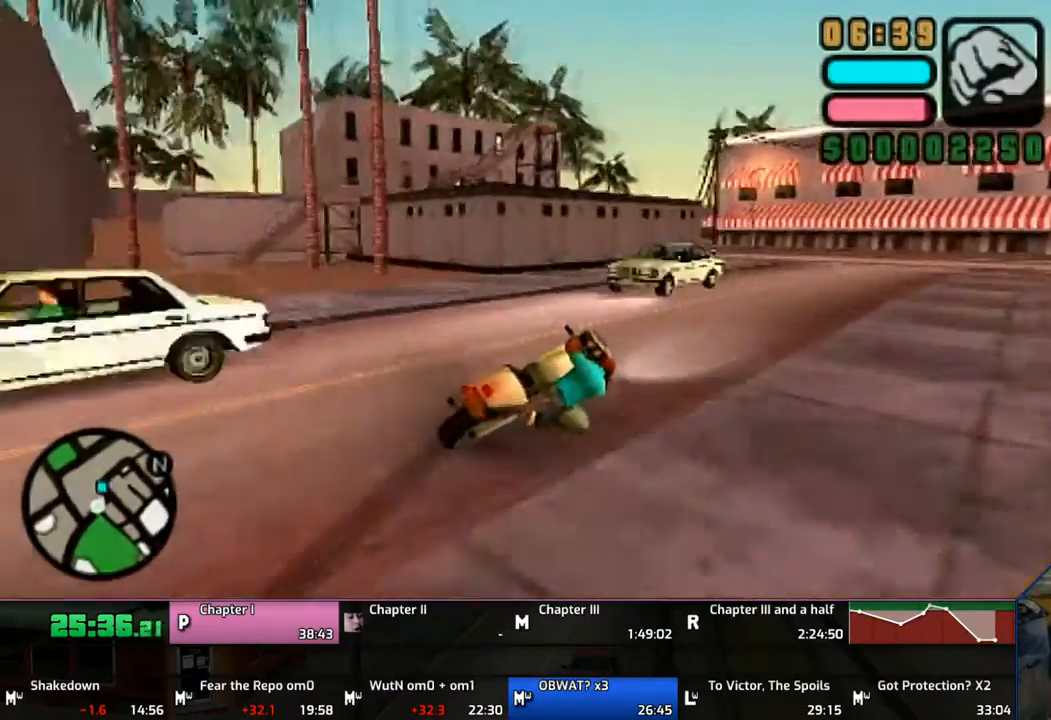
{"buttons": [], "left_stick": "left", "right_stick": "center", "events": [[50, "CROSS", "up"], [100, "CROSS", "down"], [250, "left_stick", "left"], [367, "CROSS", "up"]]}
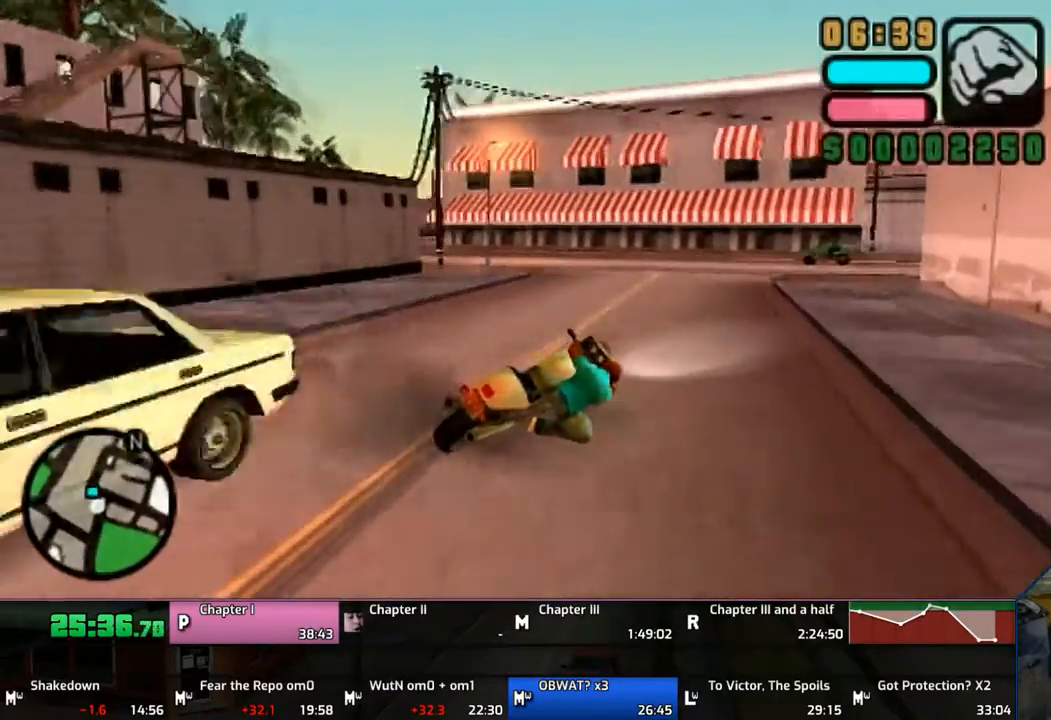
{"buttons": [], "left_stick": "left", "right_stick": "center", "events": [[150, "SQUARE", "down"], [250, "SQUARE", "up"]]}
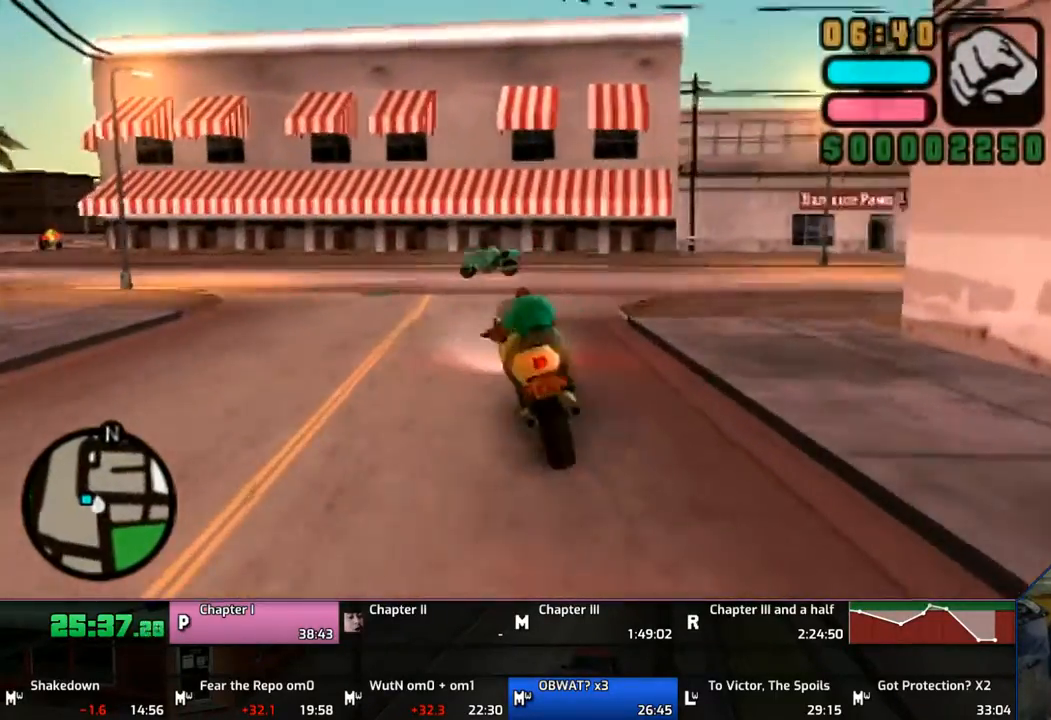
{"buttons": ["CROSS"], "left_stick": "left", "right_stick": "center", "events": [[67, "CROSS", "down"], [67, "SQUARE", "down"], [250, "CROSS", "up"], [250, "SQUARE", "up"], [433, "CROSS", "down"]]}
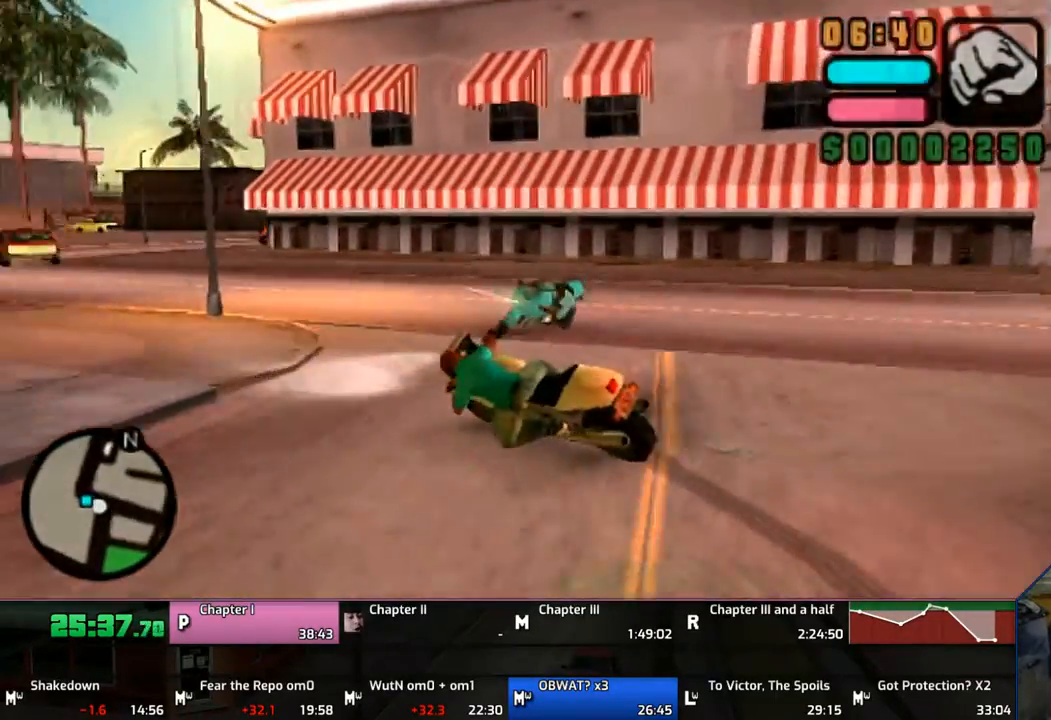
{"buttons": ["CROSS"], "left_stick": "right", "right_stick": "center", "events": [[17, "CROSS", "up"], [100, "left_stick", "up-left"], [117, "CROSS", "down"], [267, "left_stick", "right"]]}
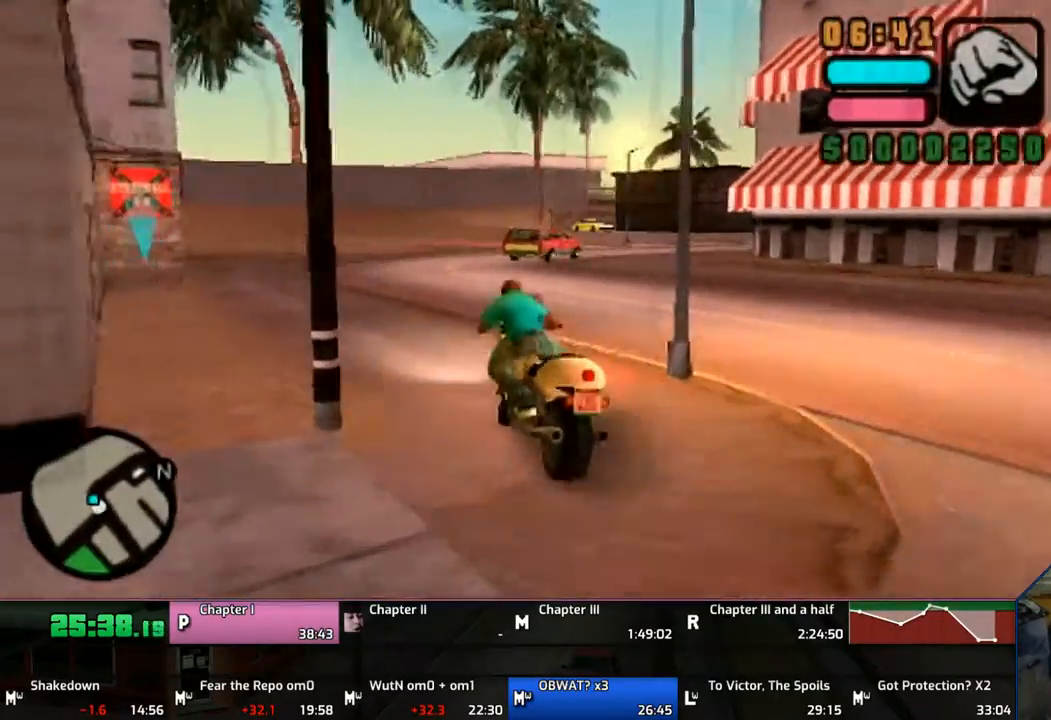
{"buttons": ["SQUARE"], "left_stick": "left", "right_stick": "center", "events": [[100, "left_stick", "up-left"], [300, "left_stick", "left"], [317, "CROSS", "up"], [350, "SQUARE", "down"]]}
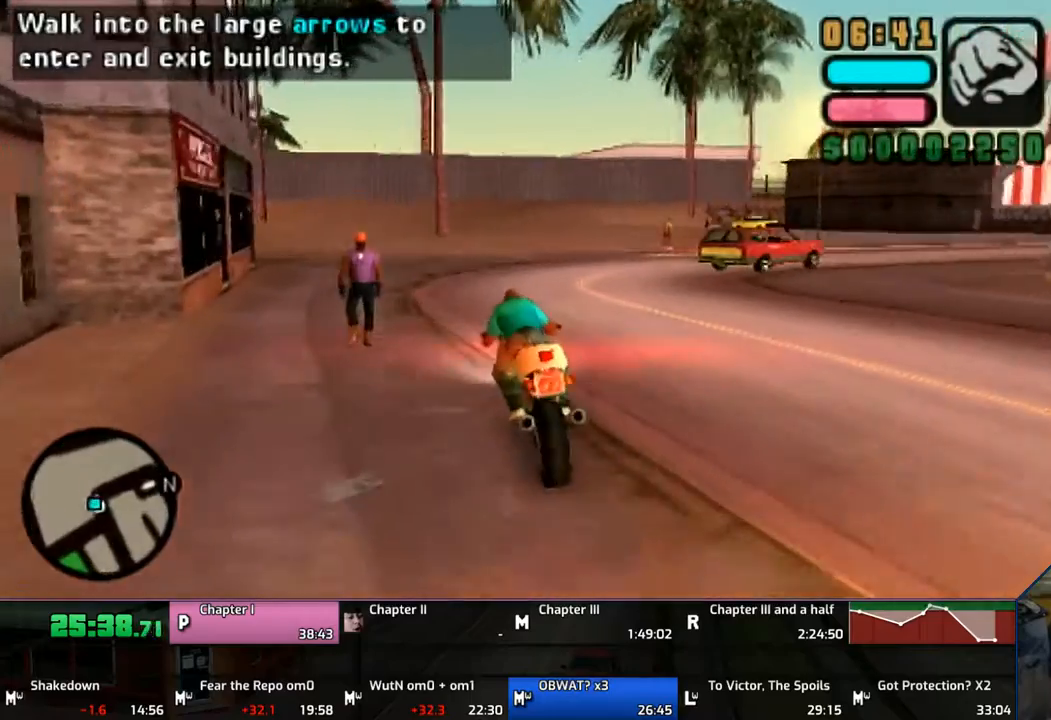
{"buttons": ["TRIANGLE"], "left_stick": "down-left", "right_stick": "center", "events": [[33, "left_stick", "down-left"], [267, "TRIANGLE", "down"], [317, "SQUARE", "up"]]}
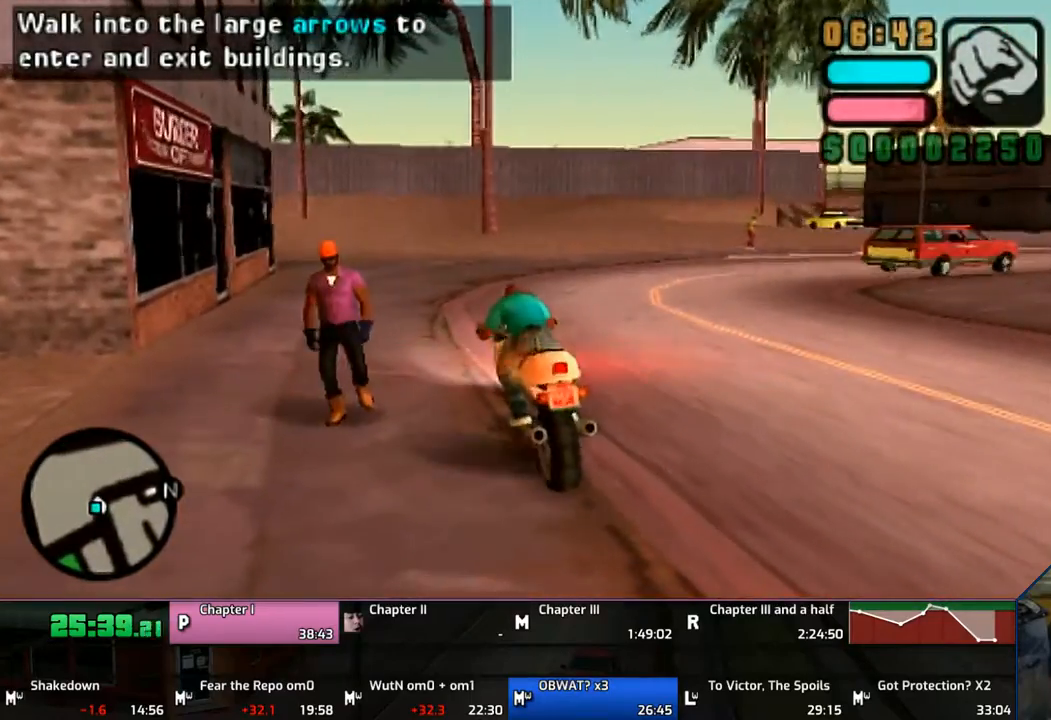
{"buttons": ["CROSS"], "left_stick": "down-left", "right_stick": "center", "events": [[17, "TRIANGLE", "up"], [33, "left_stick", "center"], [50, "TRIANGLE", "down"], [100, "TRIANGLE", "up"], [217, "TRIANGLE", "down"], [250, "TRIANGLE", "up"], [250, "left_stick", "down-left"], [400, "CROSS", "down"]]}
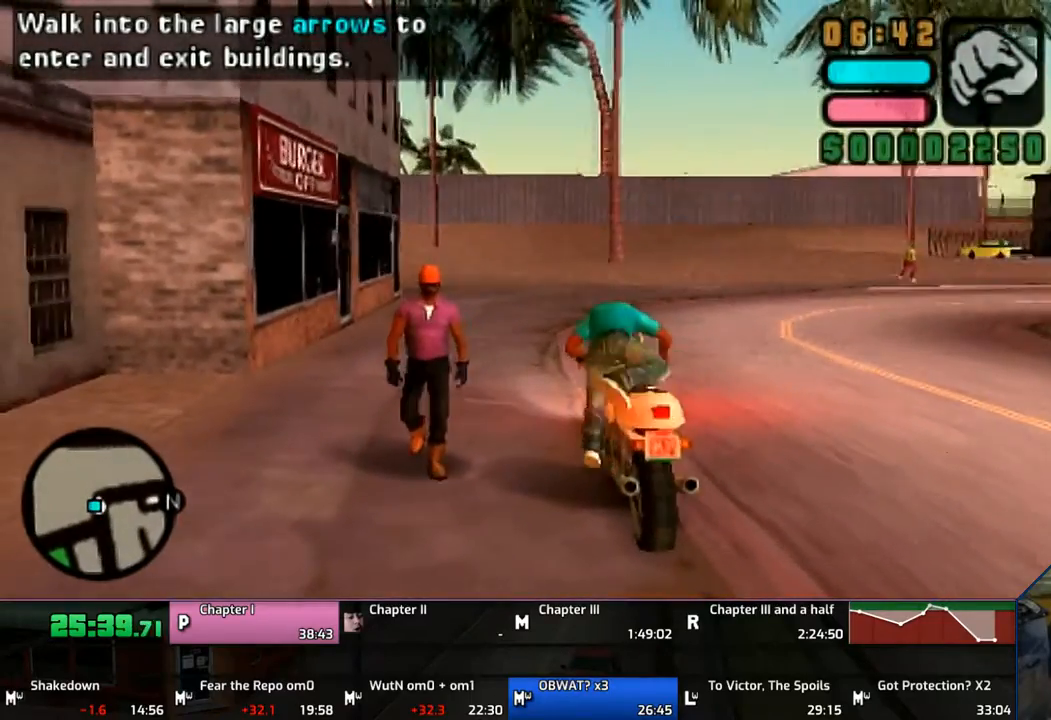
{"buttons": ["CROSS"], "left_stick": "down-left", "right_stick": "center", "events": []}
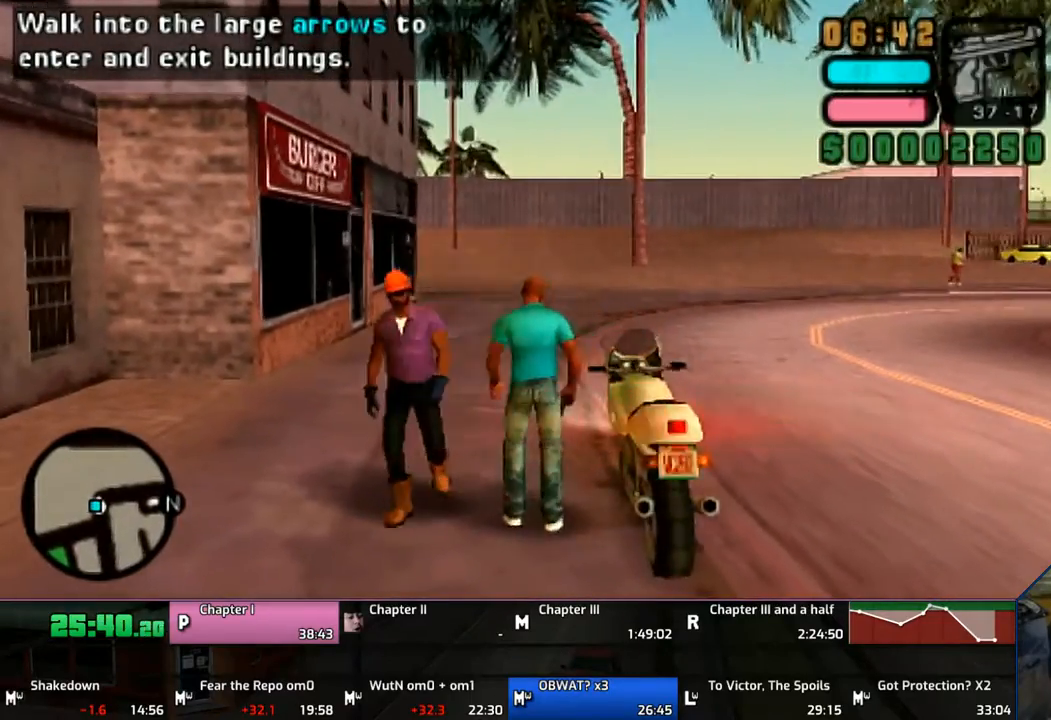
{"buttons": ["CROSS"], "left_stick": "left", "right_stick": "center", "events": [[450, "left_stick", "left"]]}
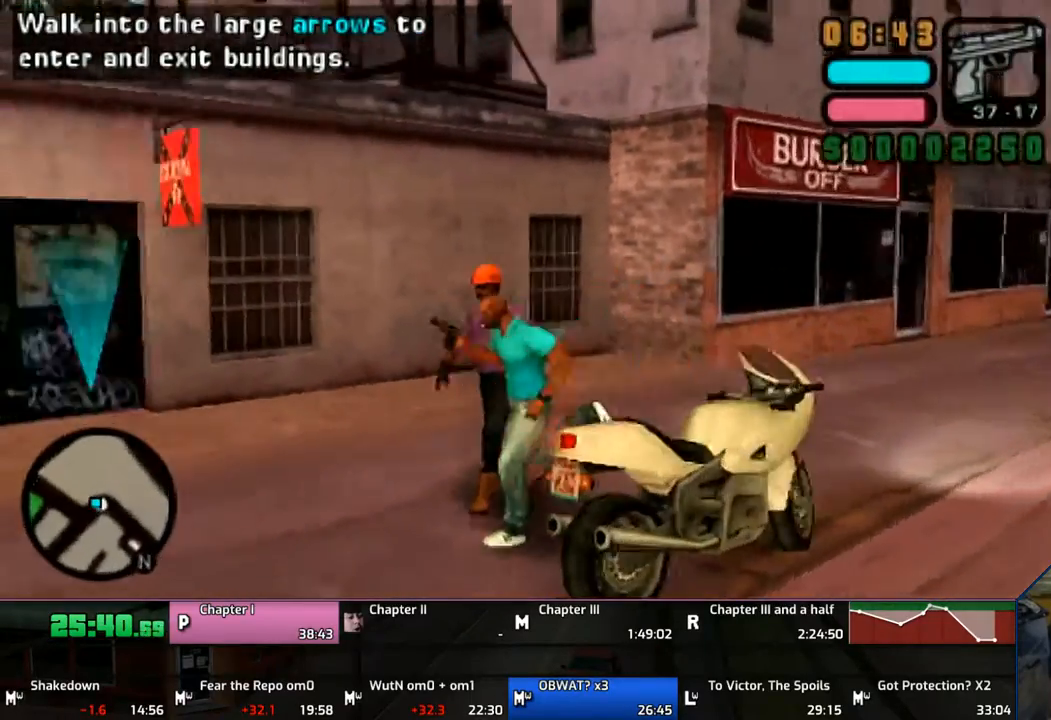
{"buttons": ["CROSS"], "left_stick": "up", "right_stick": "center", "events": [[200, "left_stick", "up-left"], [350, "left_stick", "up"], [367, "CROSS", "up"], [417, "CROSS", "down"]]}
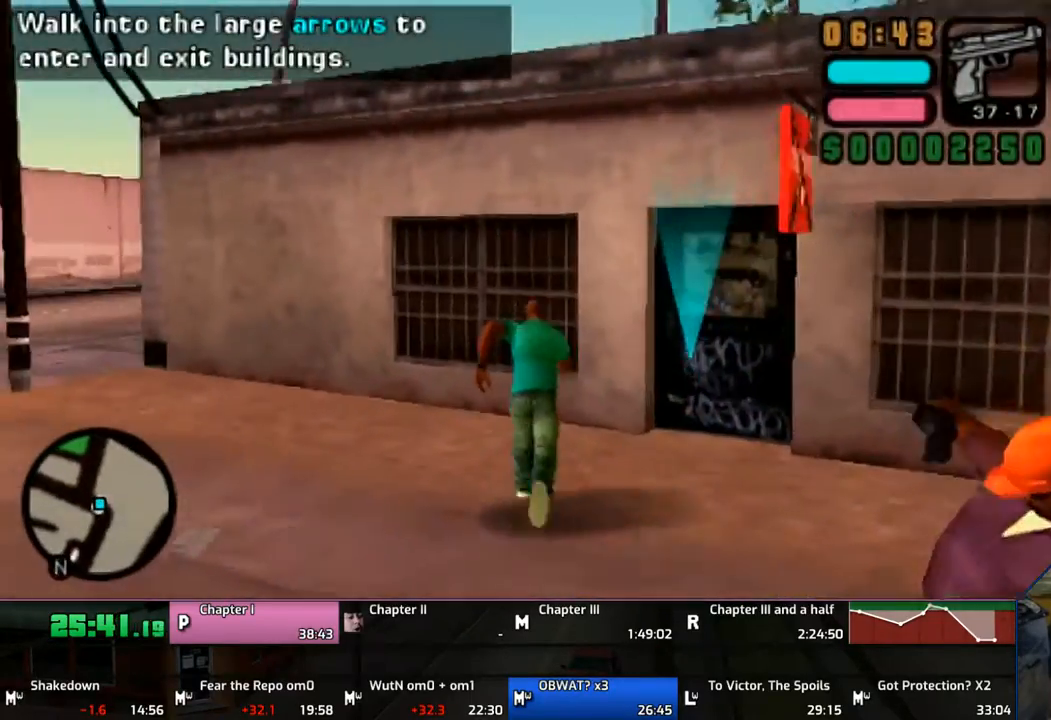
{"buttons": [], "left_stick": "up", "right_stick": "center", "events": [[17, "CROSS", "up"], [50, "CROSS", "down"], [133, "left_stick", "up-right"], [150, "CROSS", "up"], [250, "CROSS", "down"], [350, "CROSS", "up"], [367, "CROSS", "down"], [450, "CROSS", "up"], [500, "left_stick", "up"]]}
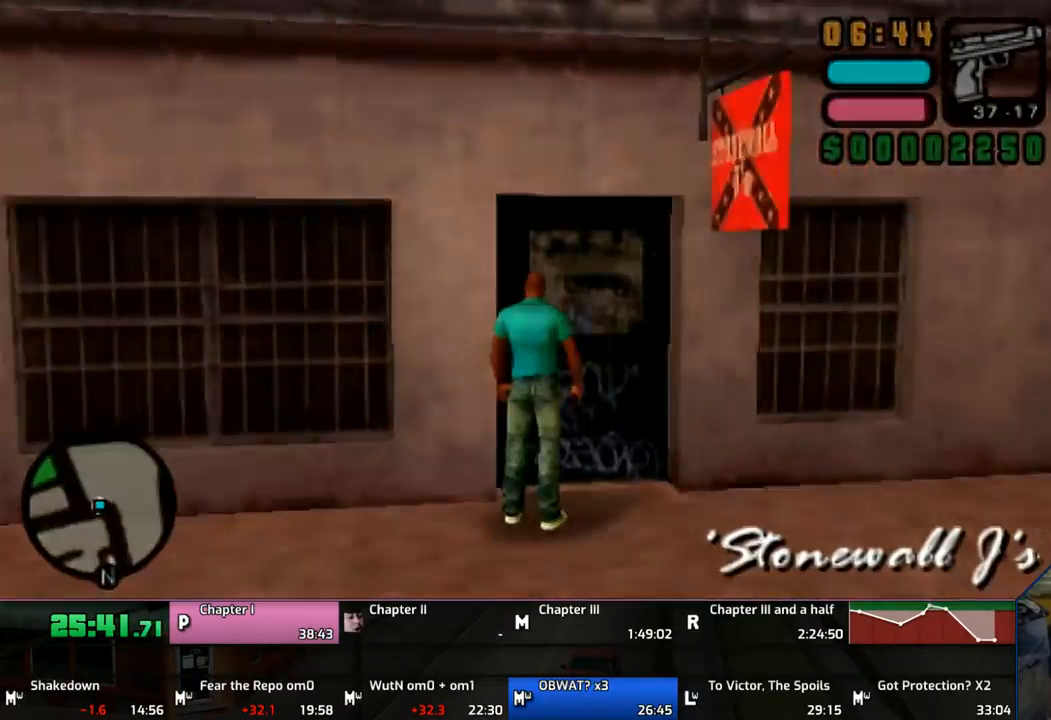
{"buttons": [], "left_stick": "center", "right_stick": "center", "events": [[17, "CROSS", "down"], [317, "CROSS", "up"], [317, "left_stick", "center"]]}
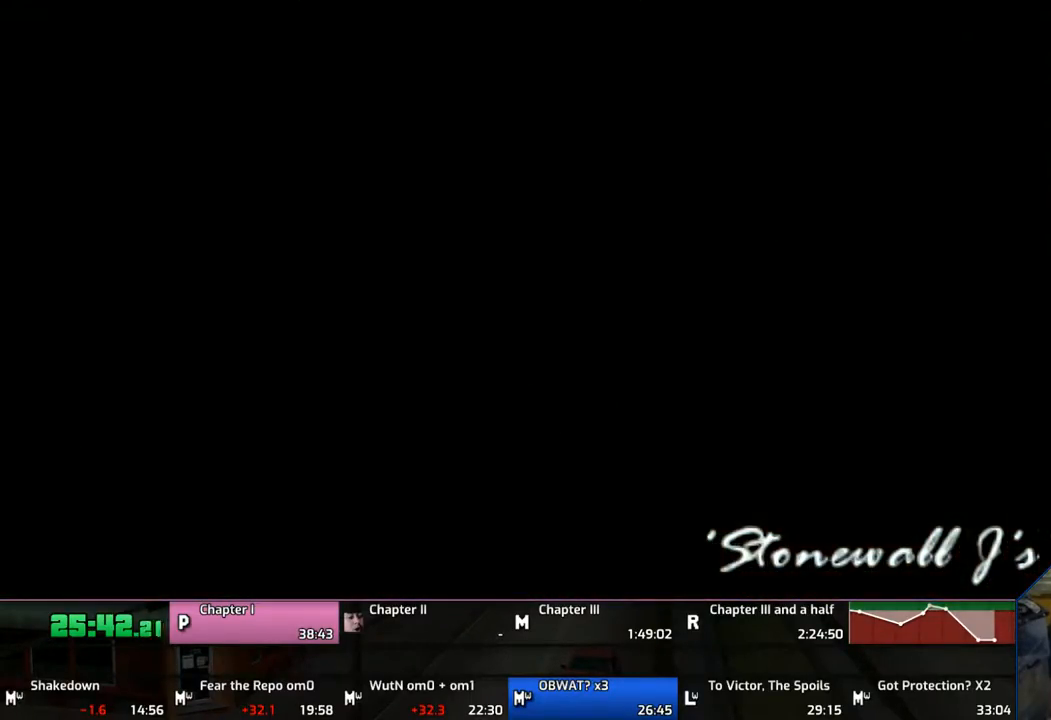
{"buttons": ["CROSS"], "left_stick": "up", "right_stick": "center", "events": [[17, "left_stick", "up"], [150, "CROSS", "down"], [250, "CROSS", "up"], [317, "CROSS", "down"]]}